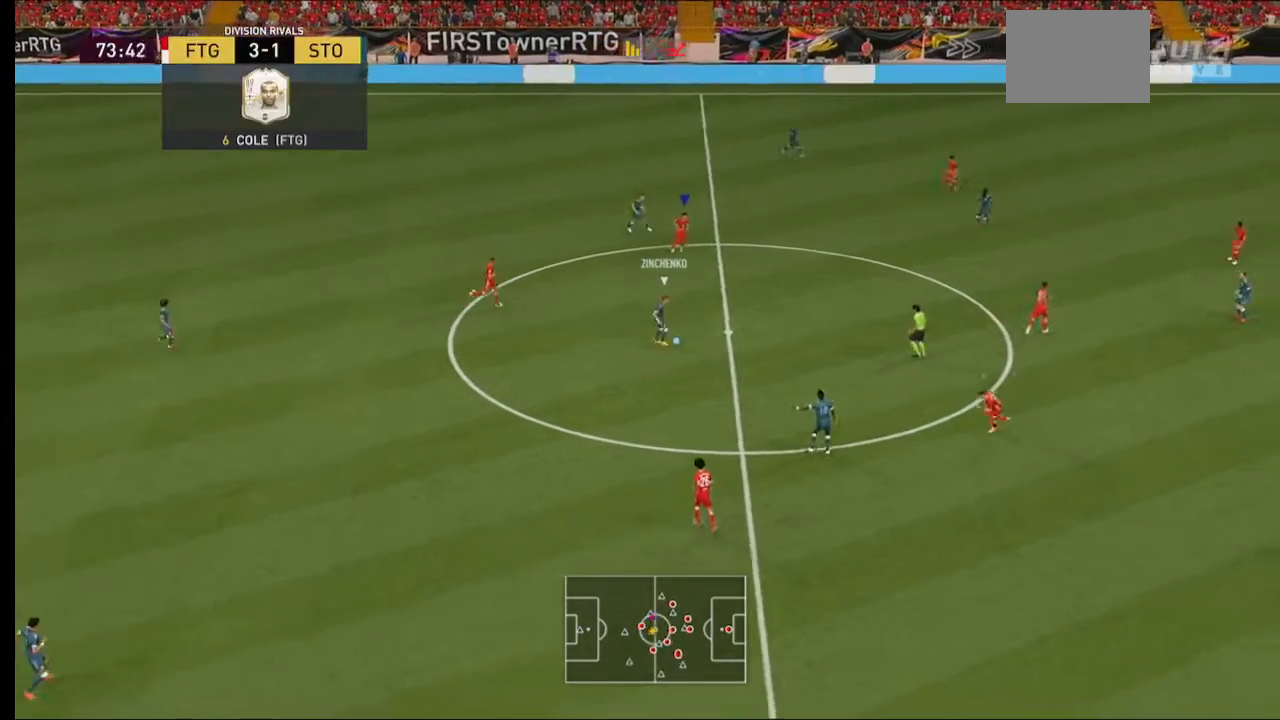
Gameplay with a controller (Xbox layout); each line is a JSON object with the inputs held at the frame after it. "events" lists button and stick changes between this image and that frame as [ms after this image, input, new state], when the widget could be followed in between. Not read: L3 R3.
{"buttons": ["A", "R2"], "left_stick": "up", "right_stick": "center", "events": [[67, "L2", "up"], [100, "left_stick", "up-right"], [133, "L1", "down"], [200, "L1", "up"], [267, "left_stick", "up"]]}
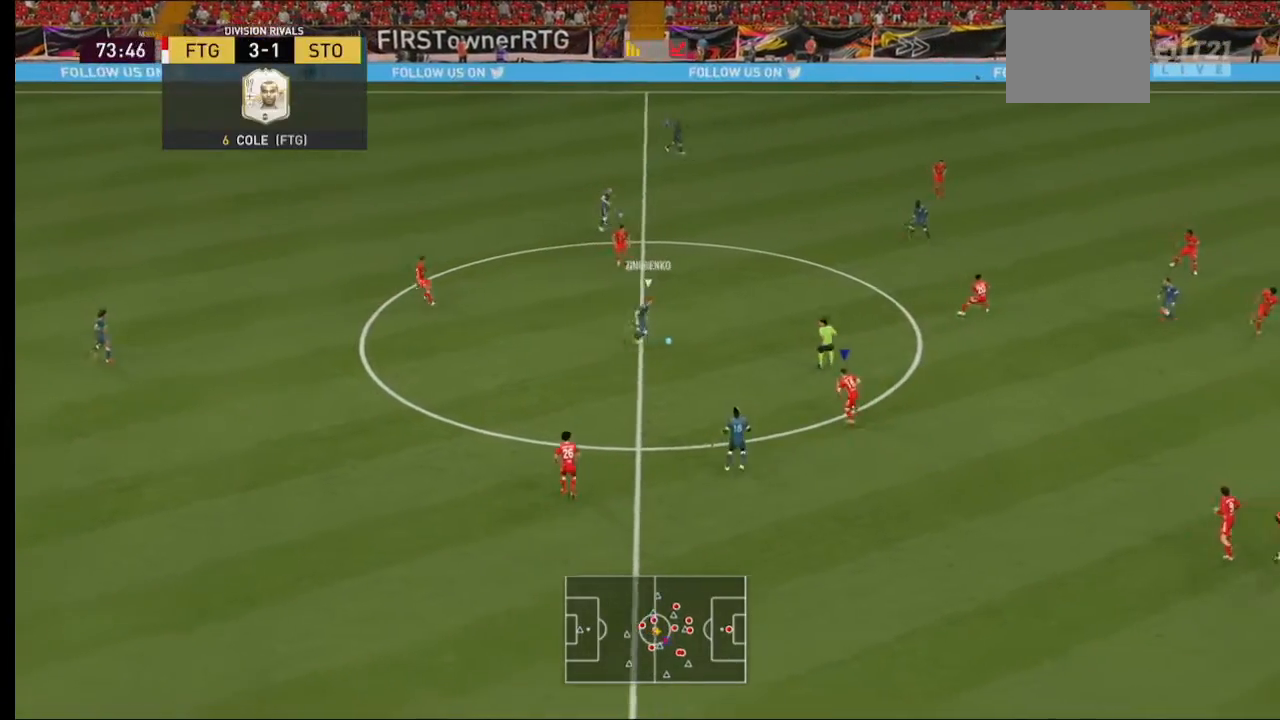
{"buttons": ["A", "L2", "R2"], "left_stick": "up", "right_stick": "center", "events": [[133, "L2", "down"]]}
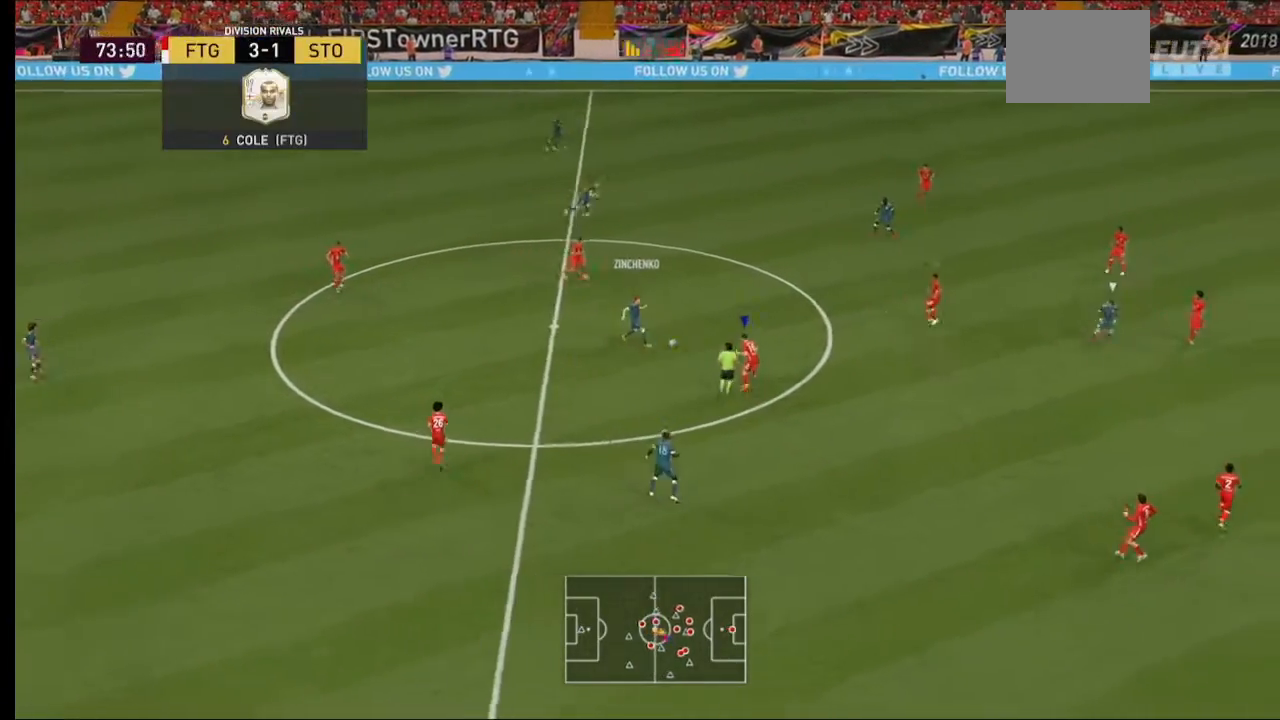
{"buttons": ["L2", "R2"], "left_stick": "up", "right_stick": "center", "events": [[133, "A", "up"]]}
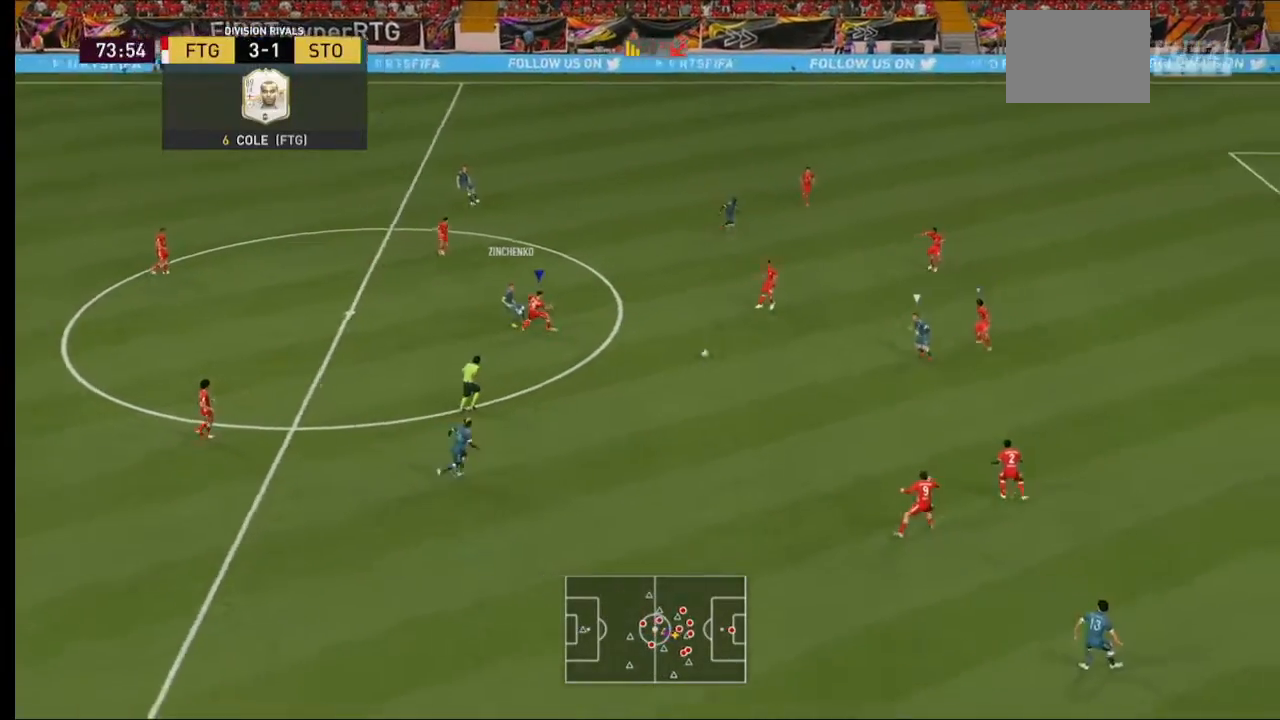
{"buttons": ["R2"], "left_stick": "up-left", "right_stick": "center", "events": [[233, "A", "down"], [267, "L2", "up"], [400, "A", "up"], [467, "left_stick", "up-left"]]}
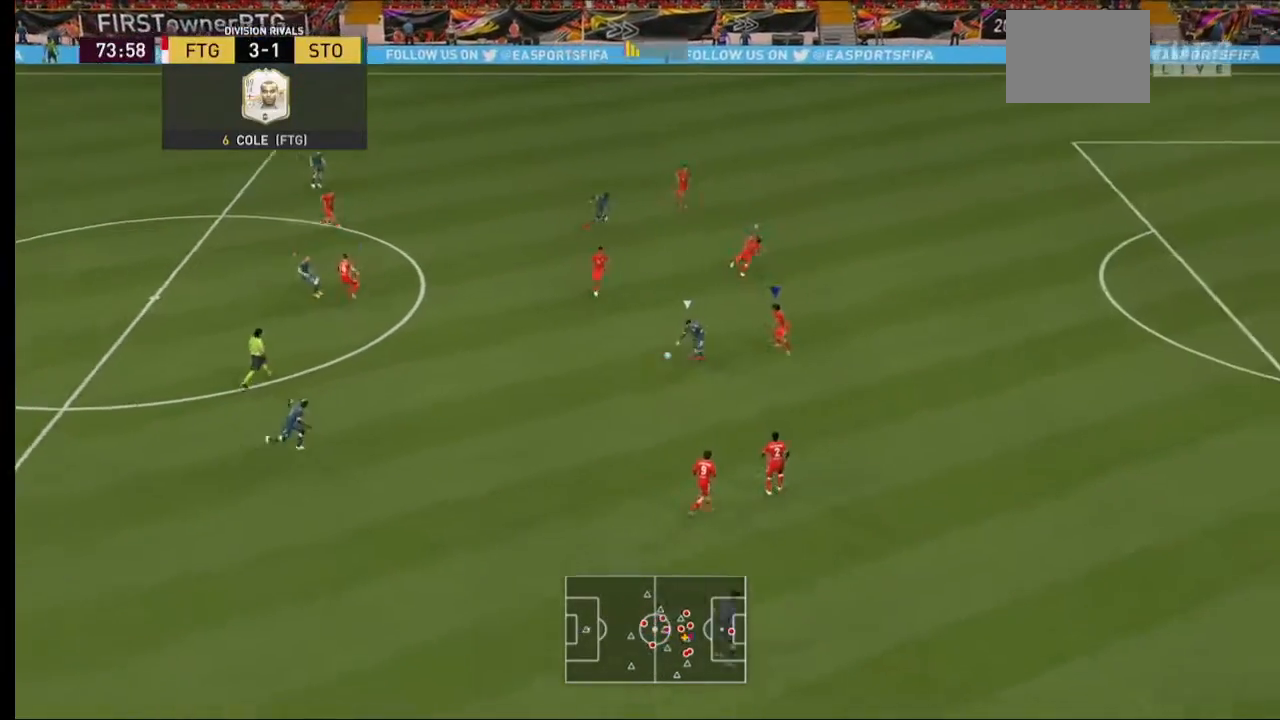
{"buttons": ["L2", "R2"], "left_stick": "down-left", "right_stick": "center", "events": [[33, "left_stick", "left"], [200, "L2", "down"], [267, "left_stick", "down-left"]]}
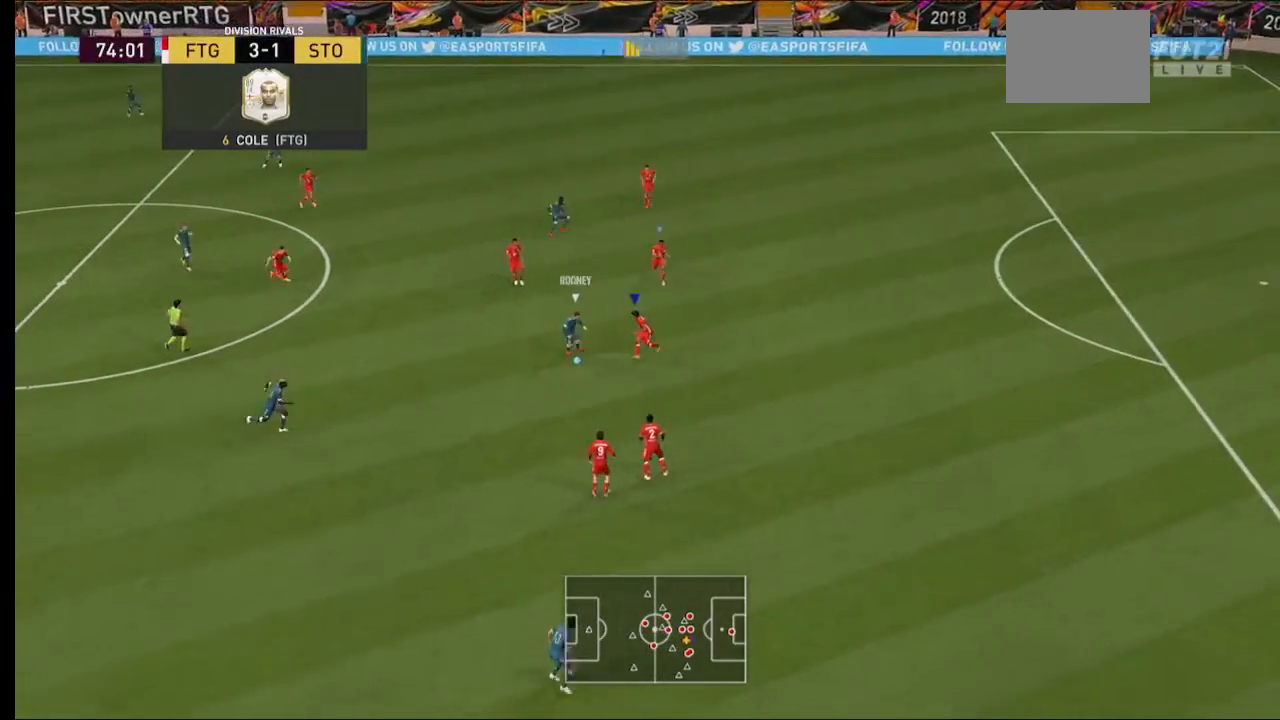
{"buttons": ["L2", "R2"], "left_stick": "down-left", "right_stick": "center", "events": []}
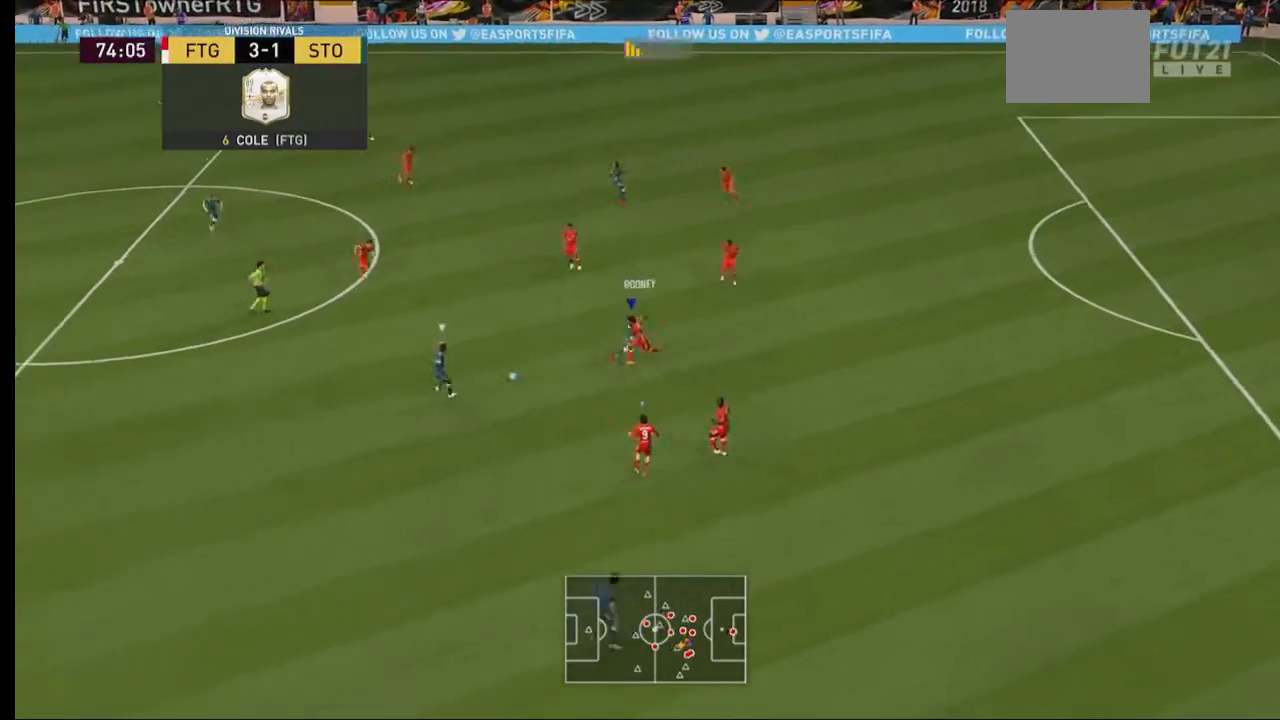
{"buttons": ["L2", "R2"], "left_stick": "down-left", "right_stick": "center", "events": []}
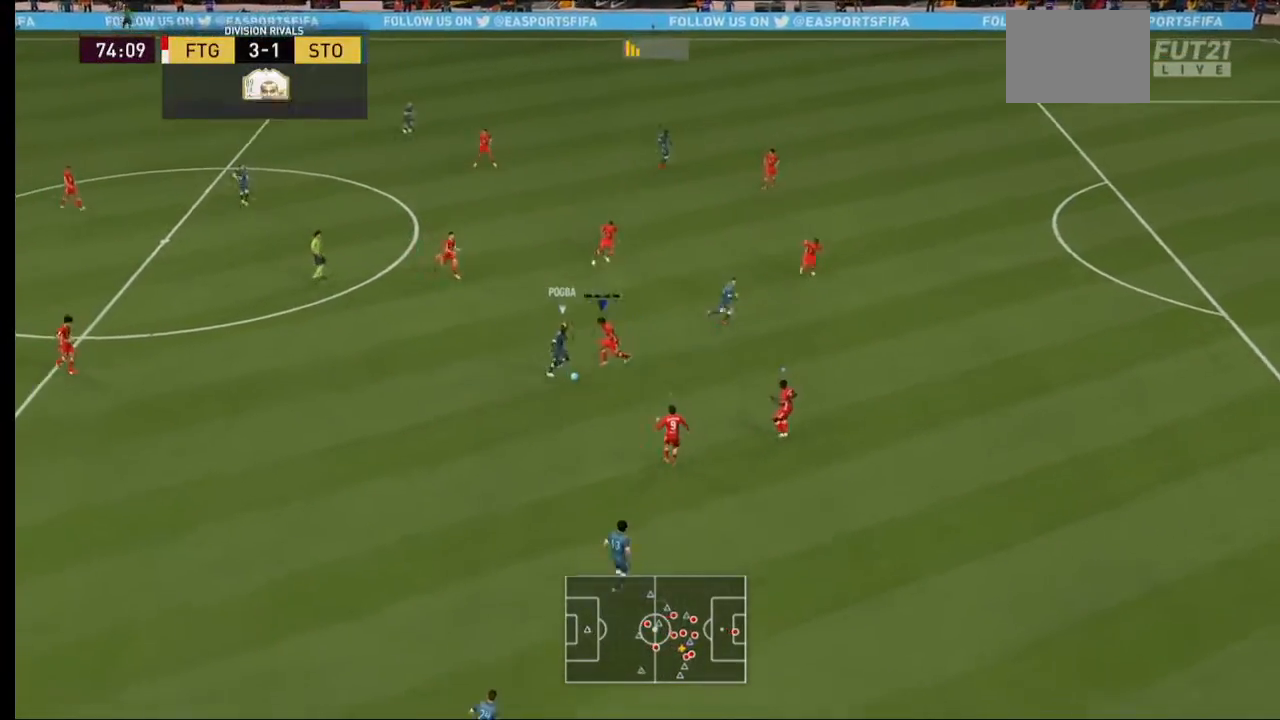
{"buttons": ["L2", "R2"], "left_stick": "down-left", "right_stick": "center", "events": [[33, "left_stick", "left"], [233, "L2", "up"], [333, "L2", "down"], [467, "left_stick", "down-left"]]}
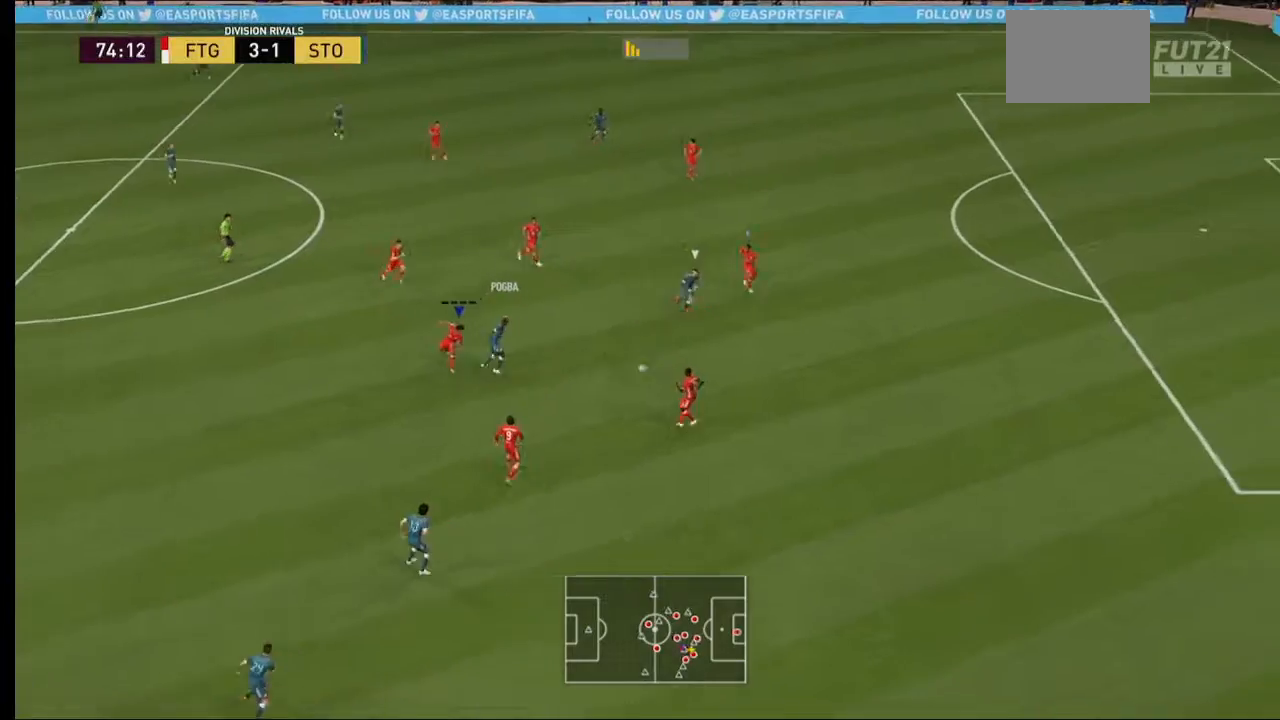
{"buttons": ["Y", "L1", "R2"], "left_stick": "right", "right_stick": "center", "events": [[67, "L2", "up"], [133, "left_stick", "down"], [167, "Y", "down"], [233, "left_stick", "down-right"], [267, "L1", "down"], [367, "left_stick", "right"]]}
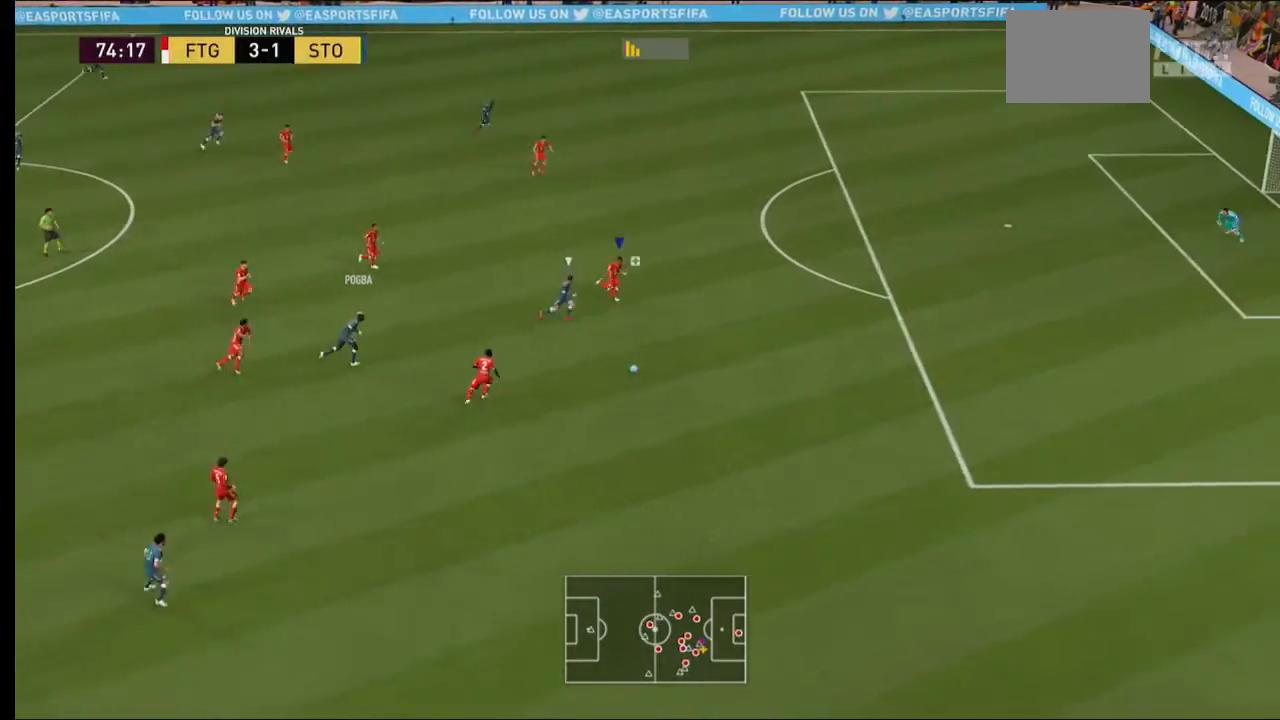
{"buttons": ["R2"], "left_stick": "right", "right_stick": "center", "events": [[33, "L1", "up"], [333, "Y", "up"]]}
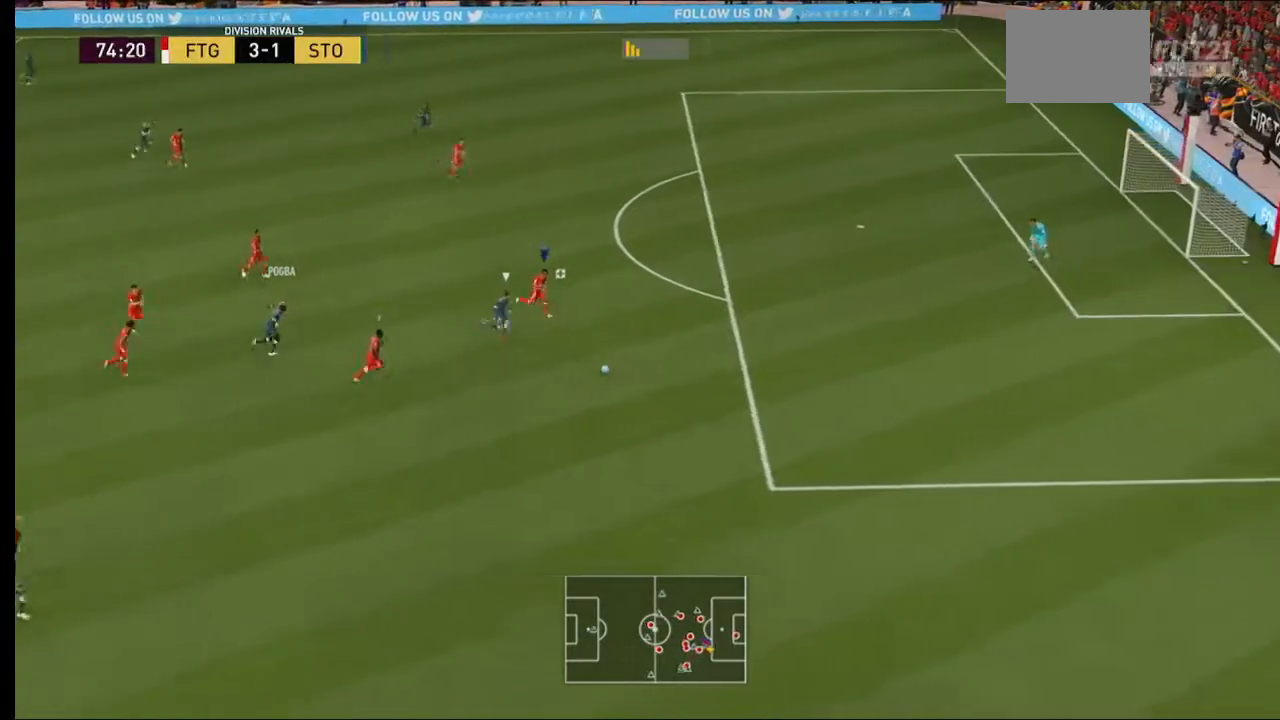
{"buttons": ["R2"], "left_stick": "right", "right_stick": "center", "events": []}
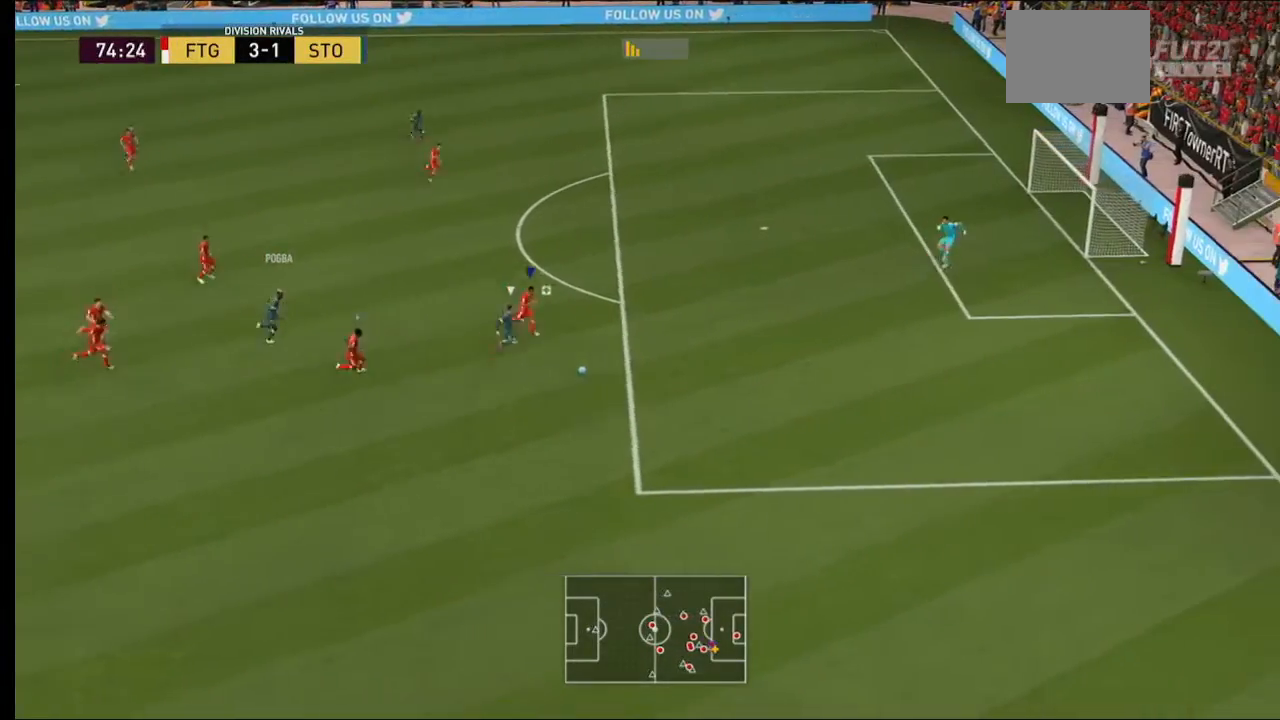
{"buttons": ["L2", "R2"], "left_stick": "right", "right_stick": "center", "events": [[467, "L2", "down"]]}
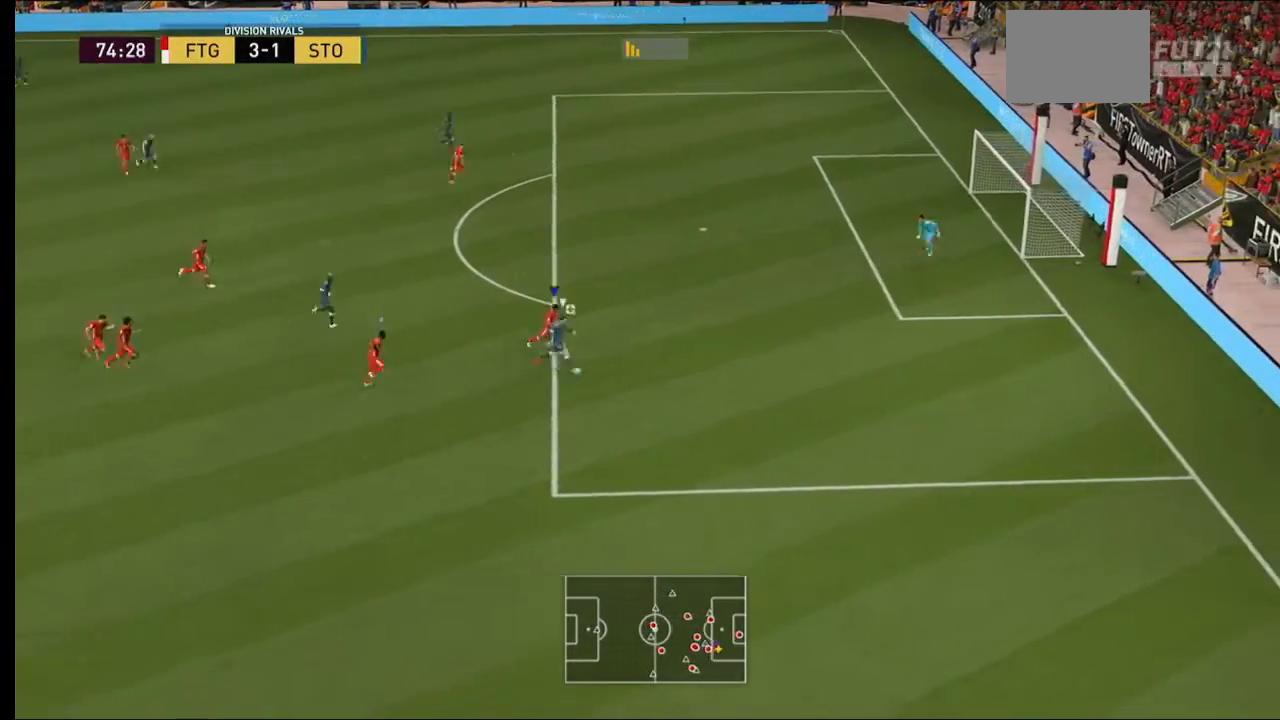
{"buttons": ["L2", "R2"], "left_stick": "right", "right_stick": "center"}
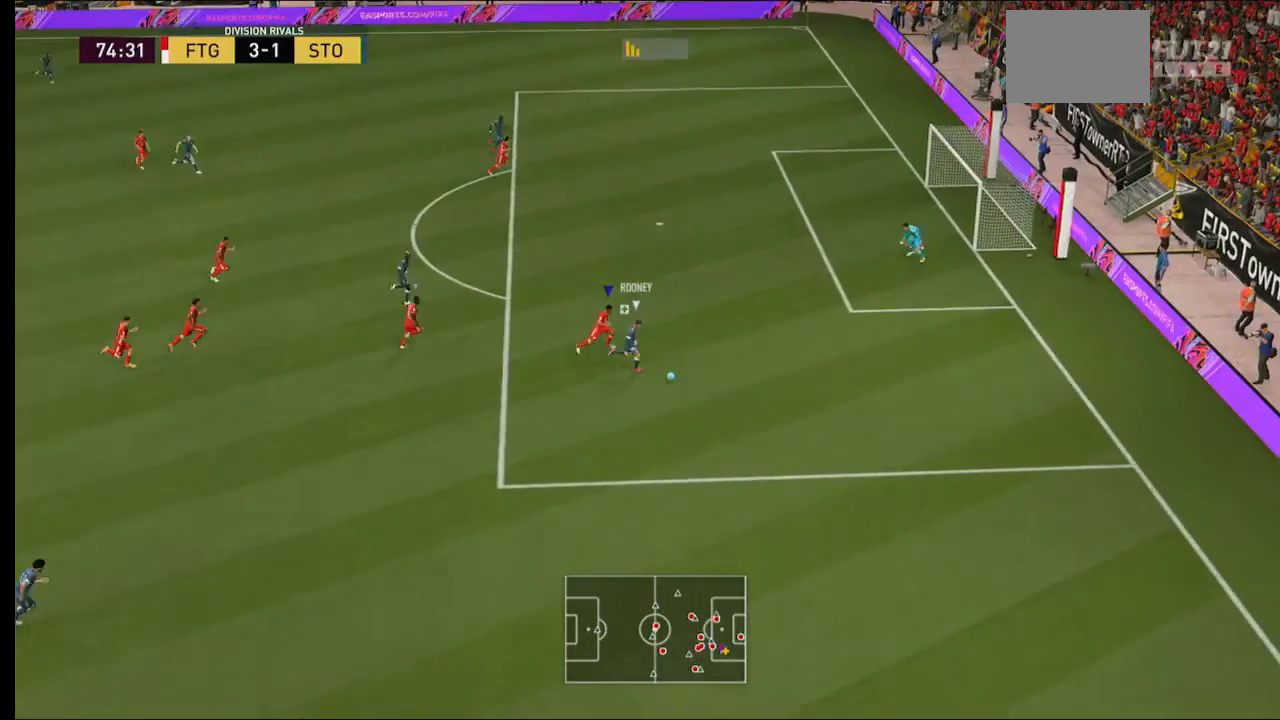
{"buttons": ["Y", "L2", "R2"], "left_stick": "right", "right_stick": "center", "events": [[200, "Y", "down"]]}
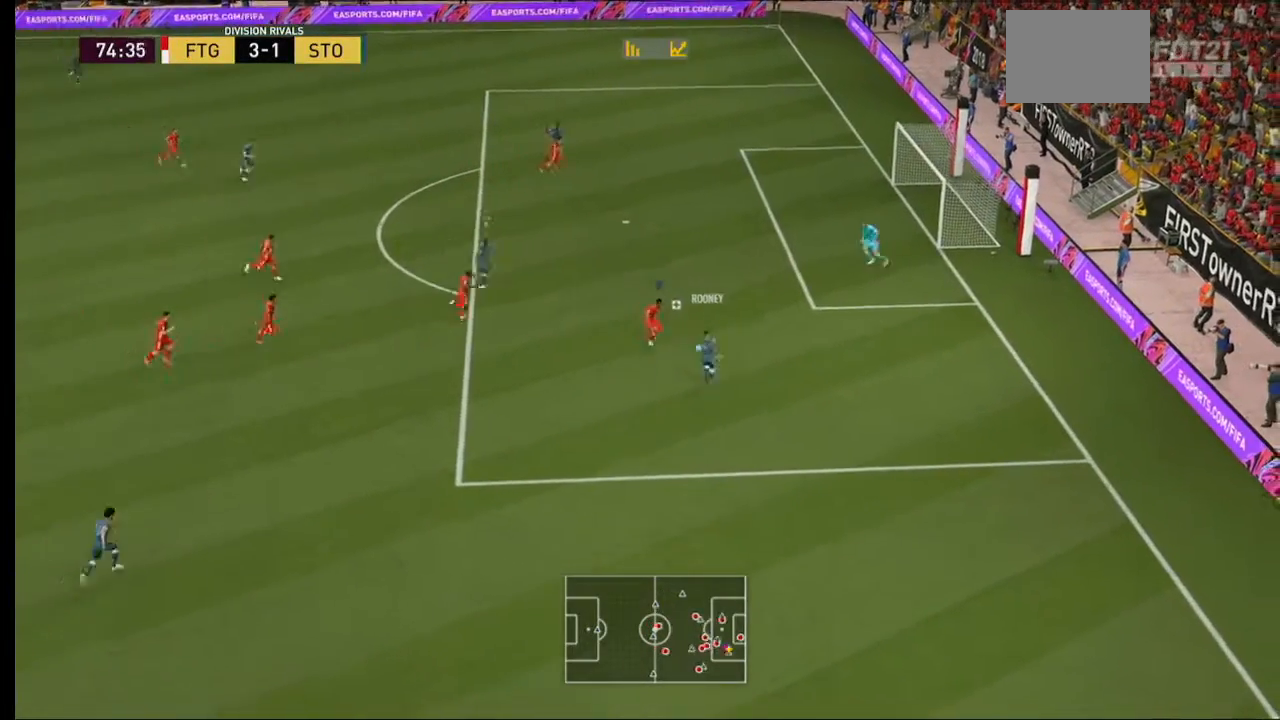
{"buttons": ["Y", "L2", "R2"], "left_stick": "right", "right_stick": "center", "events": [[33, "Y", "up"], [433, "Y", "down"]]}
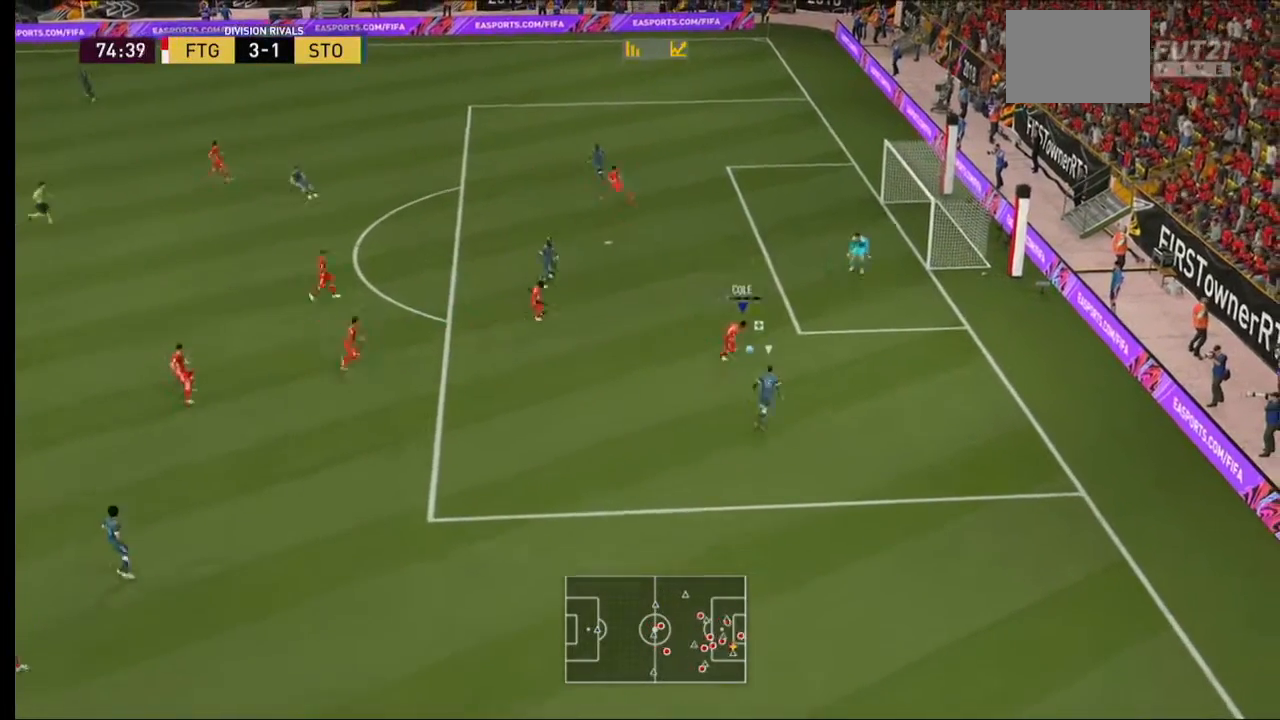
{"buttons": ["L2", "R2"], "left_stick": "down-left", "right_stick": "center", "events": [[200, "left_stick", "down"], [233, "Y", "up"], [500, "left_stick", "down-left"]]}
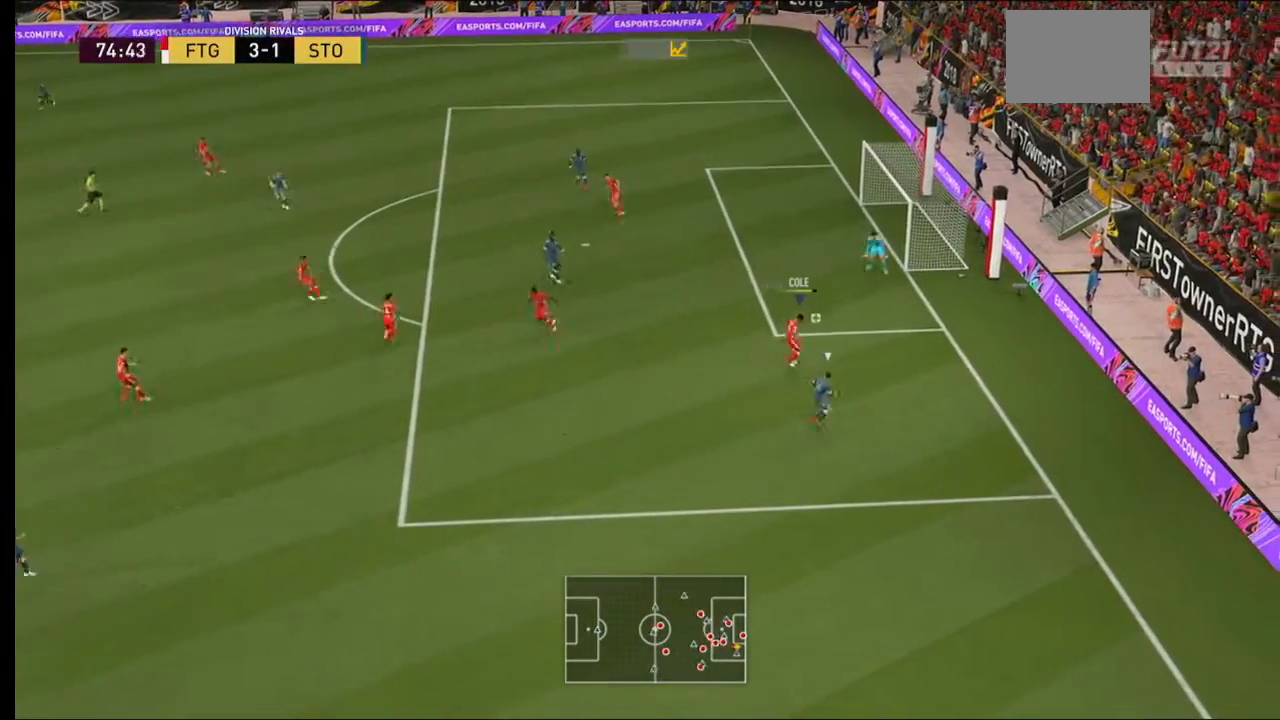
{"buttons": ["L2", "R2"], "left_stick": "down-left", "right_stick": "center", "events": []}
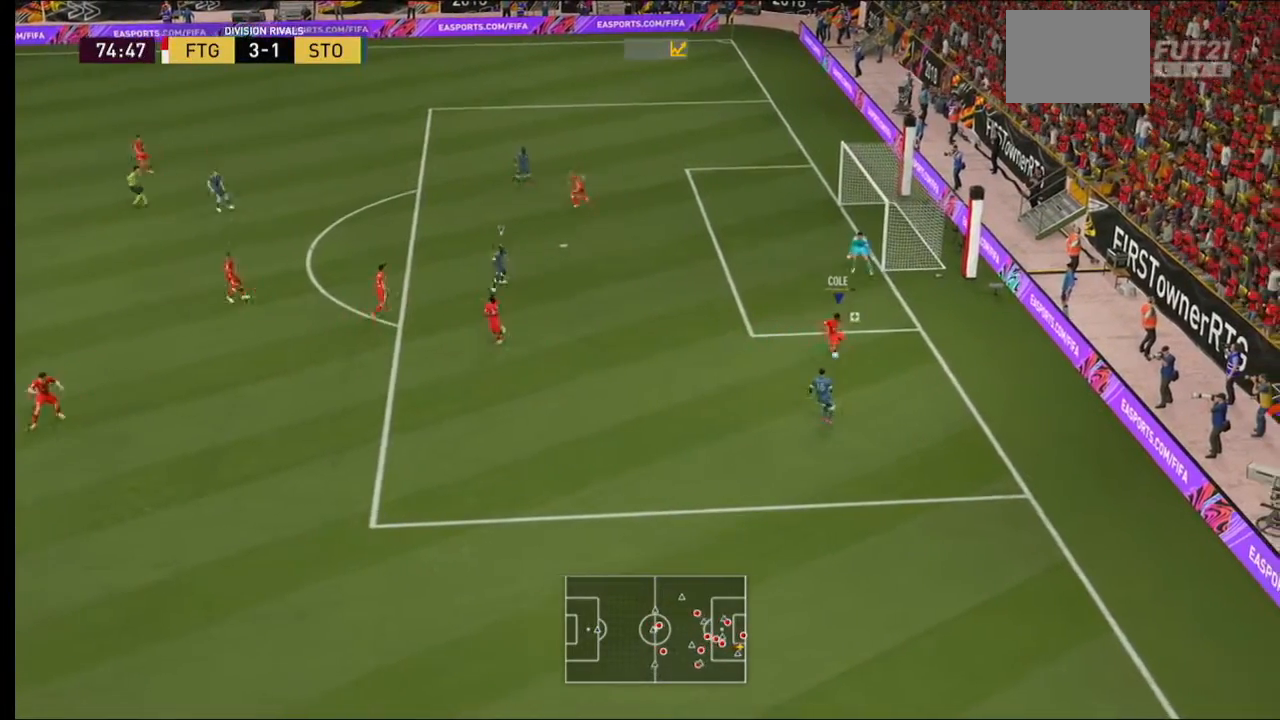
{"buttons": ["L2", "R2"], "left_stick": "down-left", "right_stick": "center", "events": []}
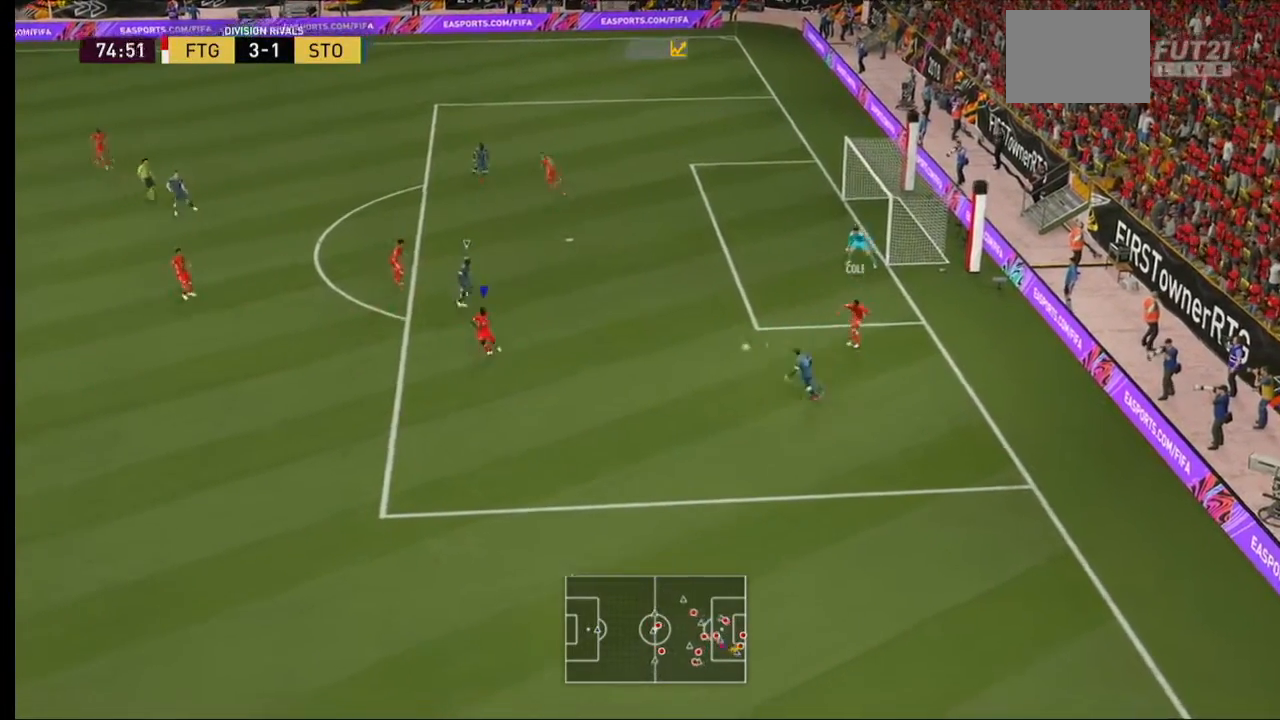
{"buttons": ["R2"], "left_stick": "down-left", "right_stick": "center", "events": [[300, "L2", "up"]]}
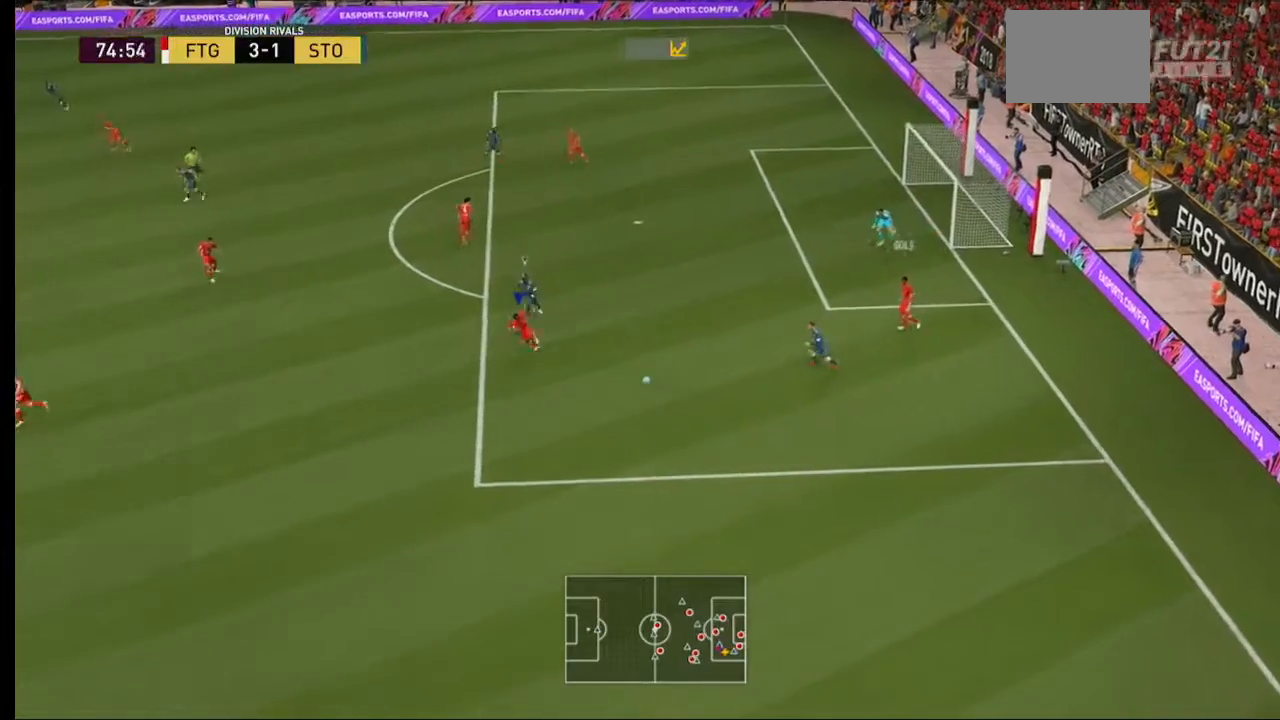
{"buttons": ["R2"], "left_stick": "down-left", "right_stick": "center", "events": []}
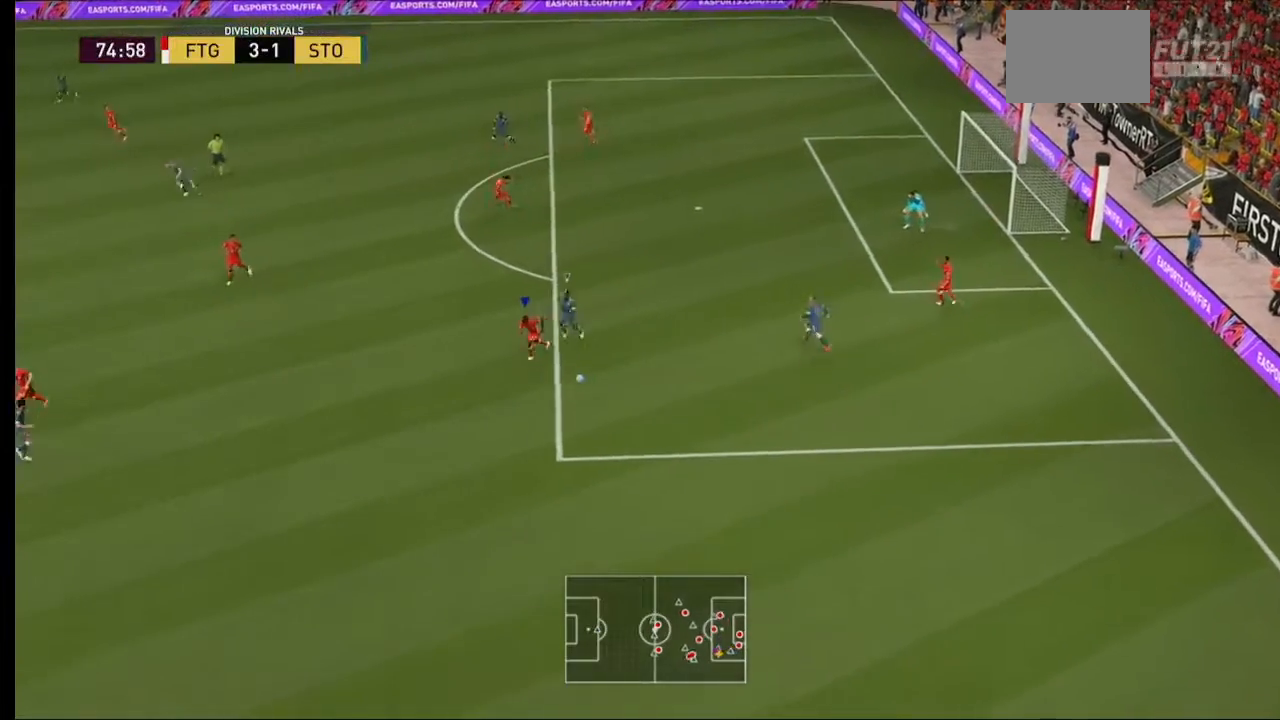
{"buttons": [], "left_stick": "down-left", "right_stick": "center", "events": [[300, "R2", "up"]]}
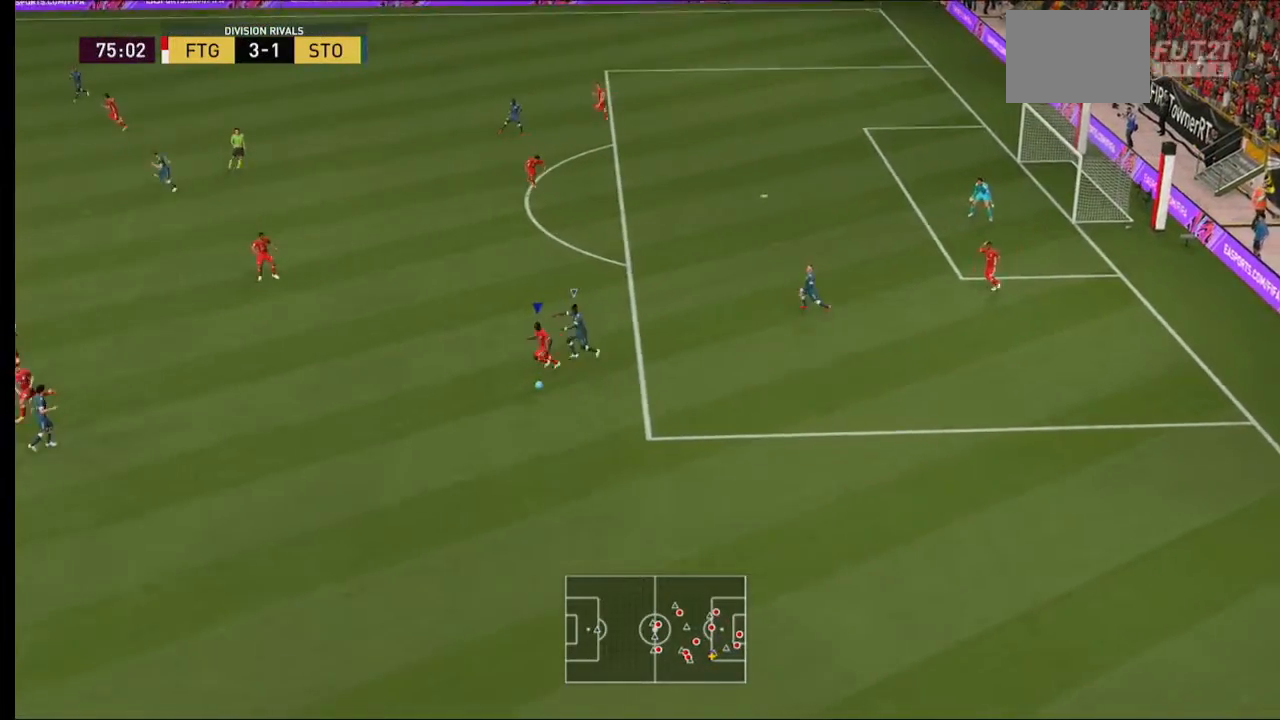
{"buttons": ["A"], "left_stick": "left", "right_stick": "center", "events": [[33, "B", "down"], [200, "A", "down"], [200, "B", "up"], [333, "left_stick", "left"]]}
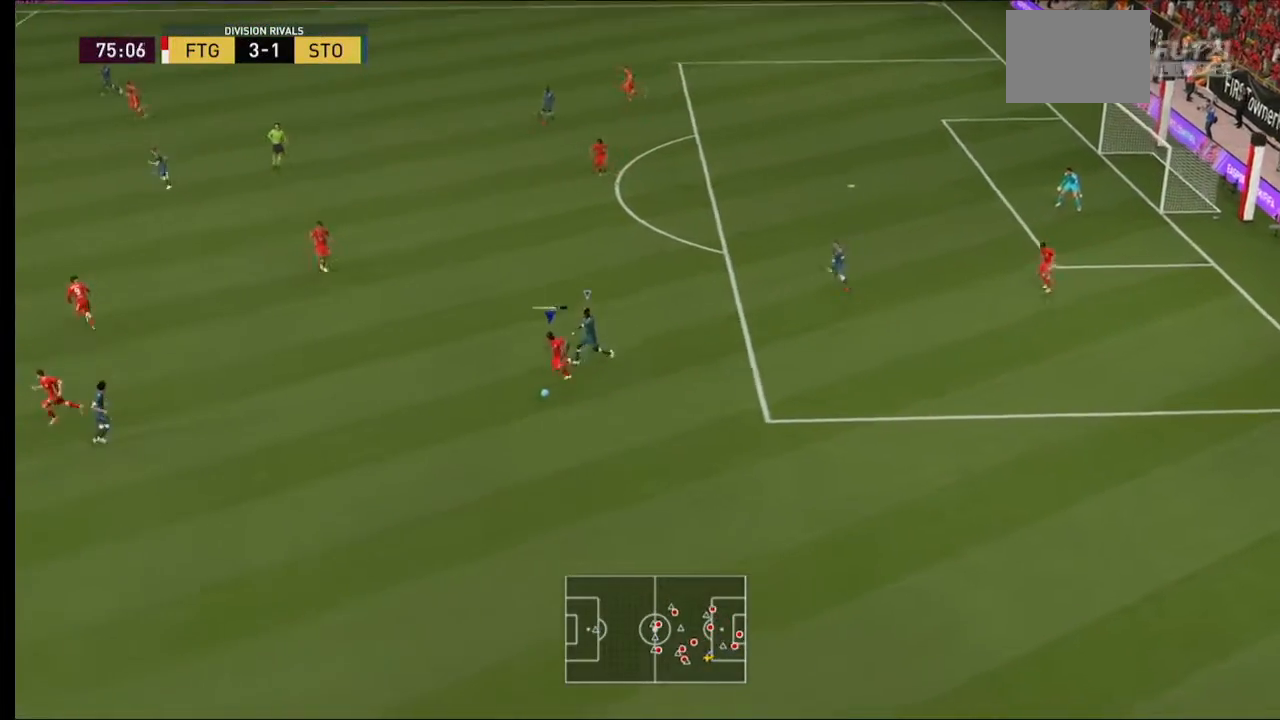
{"buttons": [], "left_stick": "center", "right_stick": "center", "events": [[33, "A", "up"], [33, "left_stick", "up-left"], [367, "left_stick", "center"]]}
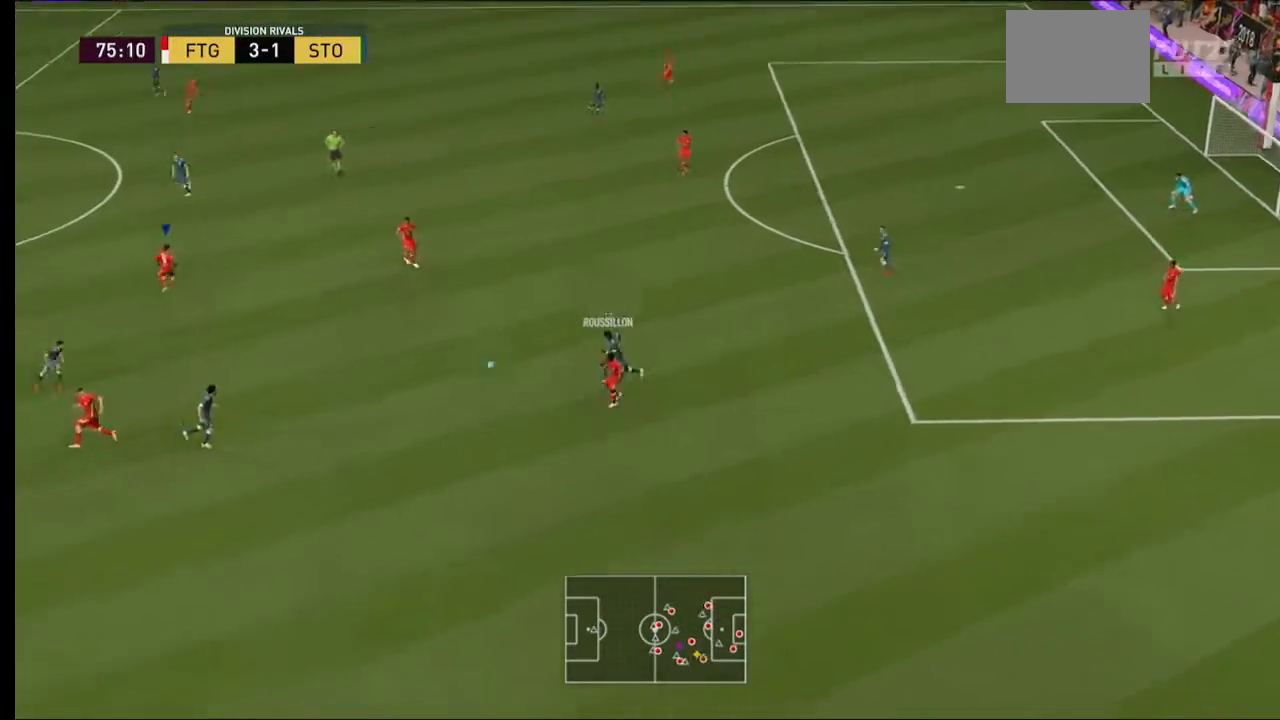
{"buttons": [], "left_stick": "down-left", "right_stick": "center", "events": [[333, "left_stick", "down-left"]]}
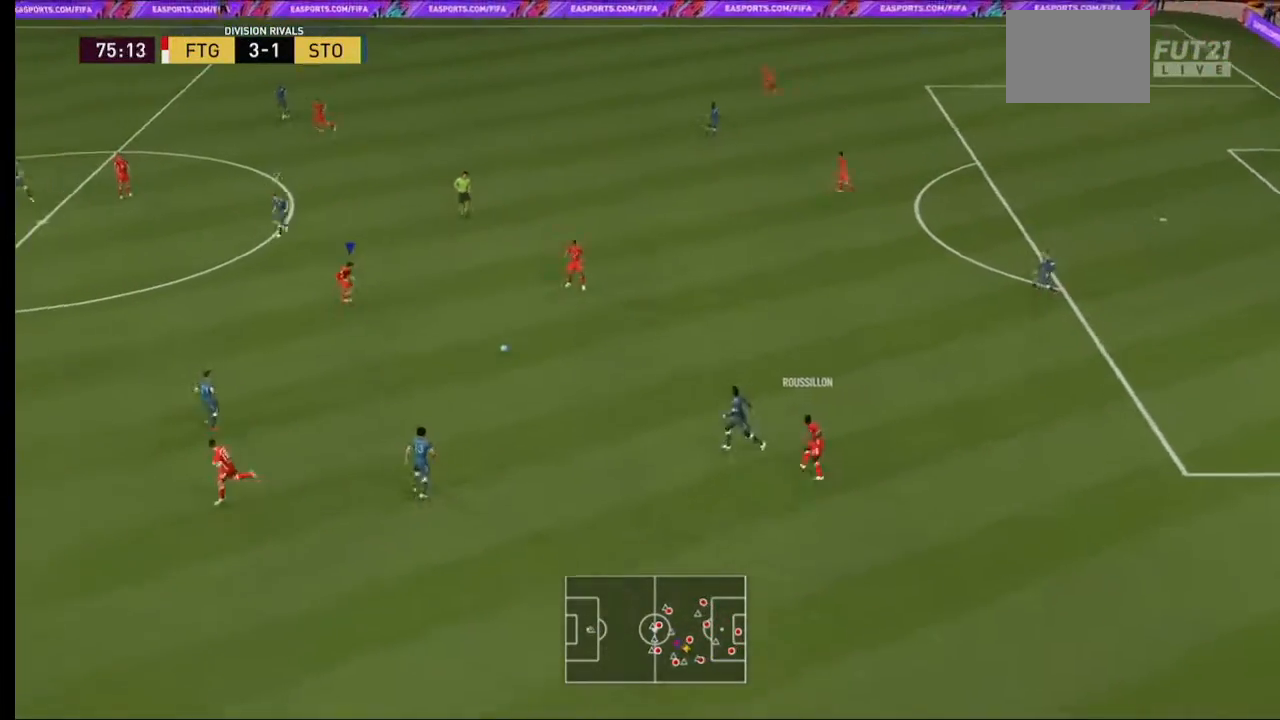
{"buttons": [], "left_stick": "down-left", "right_stick": "center", "events": [[167, "R2", "down"], [233, "R2", "up"]]}
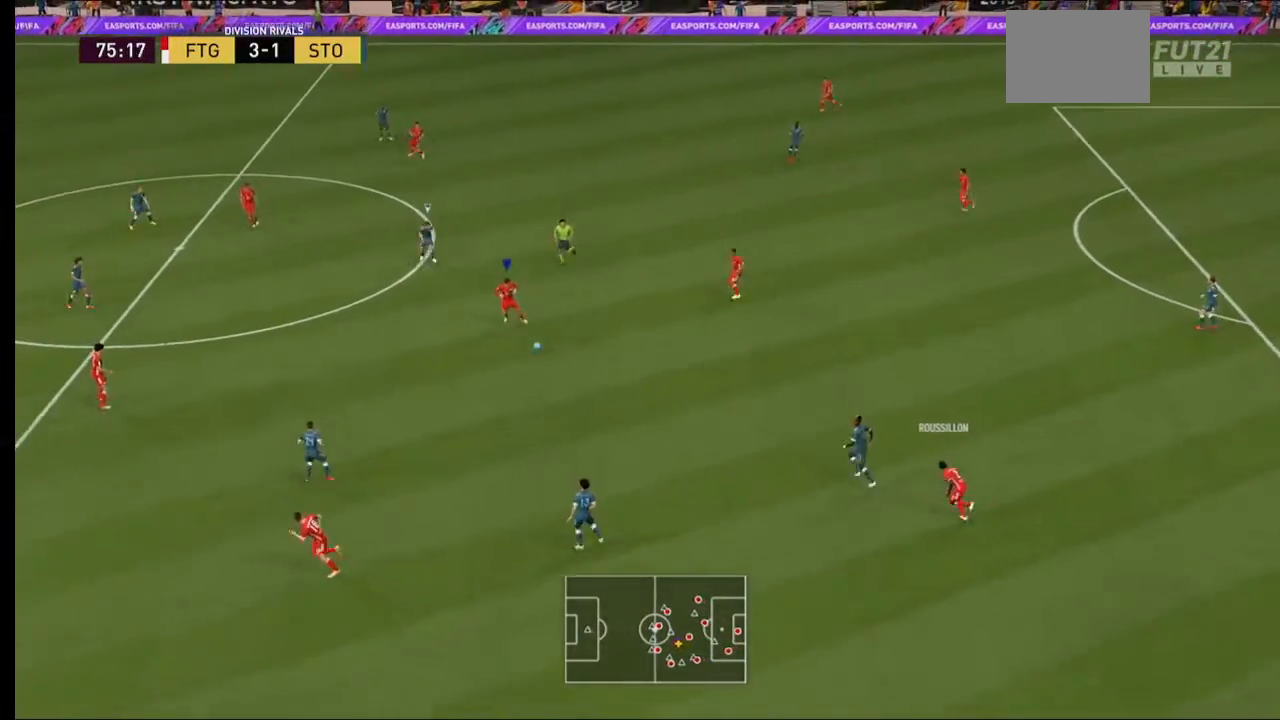
{"buttons": ["A"], "left_stick": "down-left", "right_stick": "center", "events": [[467, "A", "down"]]}
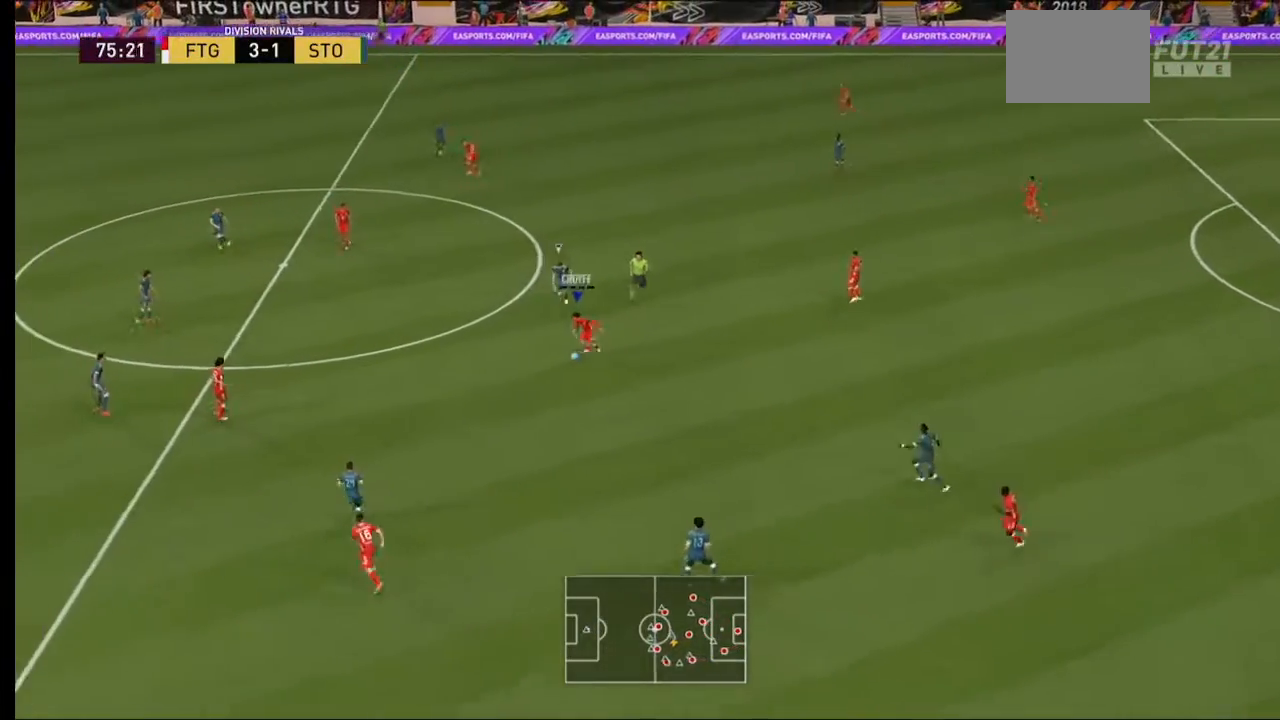
{"buttons": [], "left_stick": "down-left", "right_stick": "center", "events": [[133, "A", "up"]]}
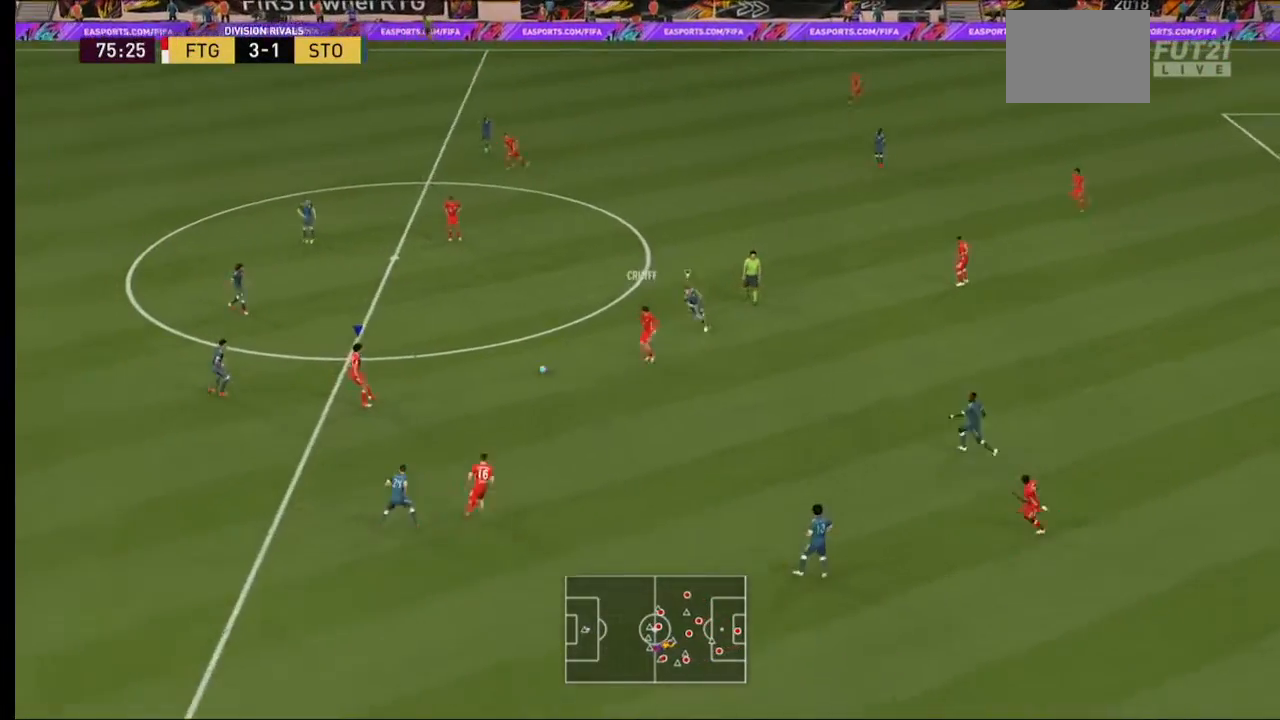
{"buttons": [], "left_stick": "down", "right_stick": "center", "events": [[167, "left_stick", "center"], [233, "left_stick", "down"]]}
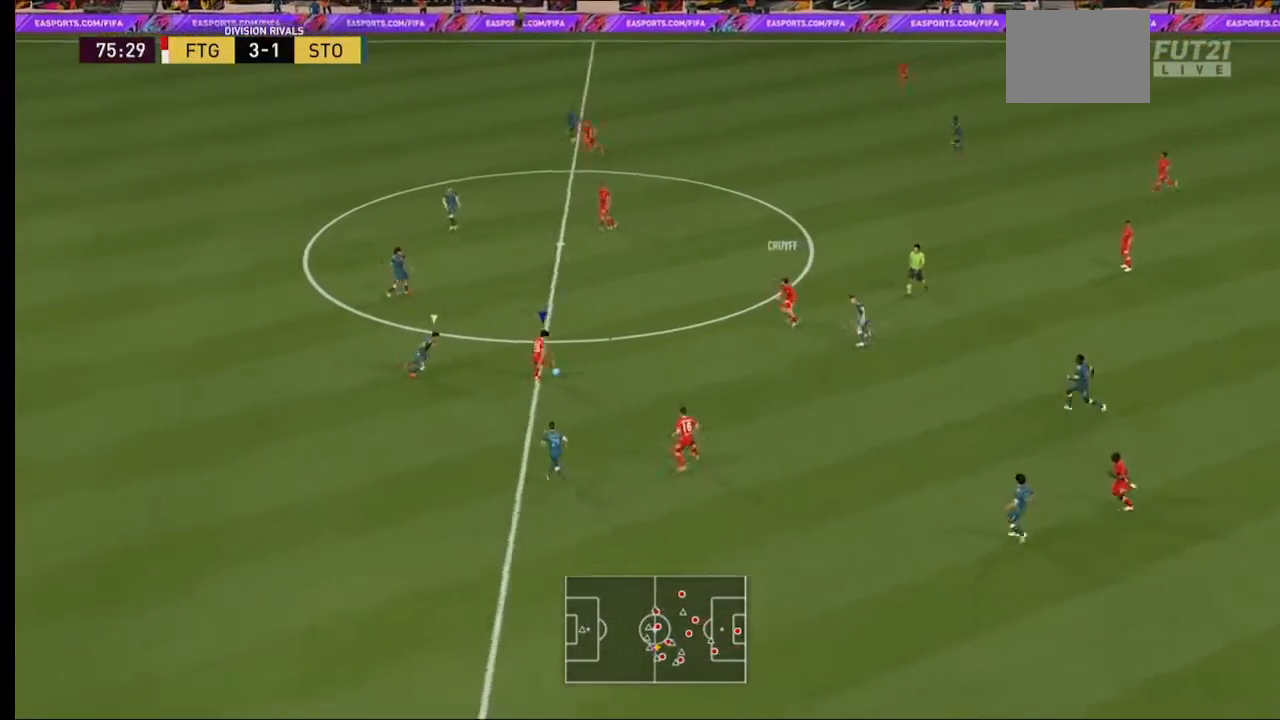
{"buttons": [], "left_stick": "up-right", "right_stick": "center", "events": [[33, "left_stick", "down-right"], [400, "left_stick", "up-right"]]}